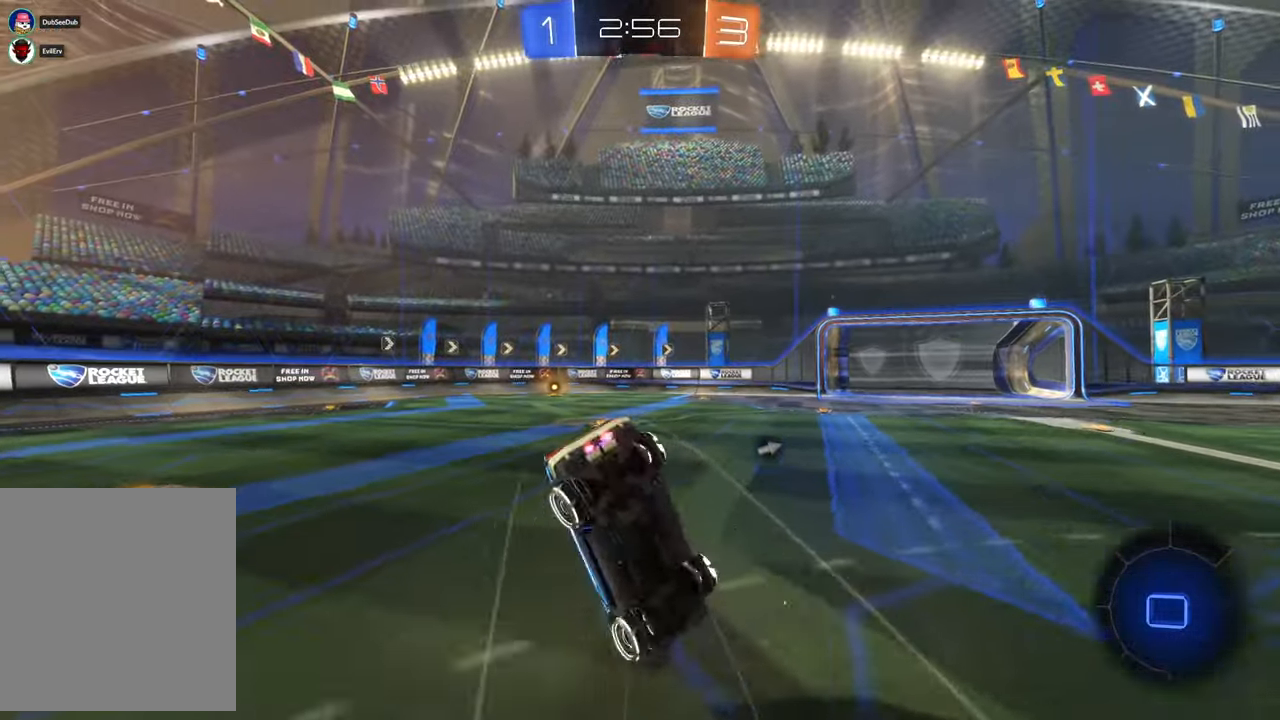
Gameplay with a controller (Xbox layout); each line is a JSON object with the inputs held at the frame after it. "events" lists button and stick changes between this image and that frame as [ms after this image, input, new state], when the widget could be followed in between. Not read: DPAD_DOWN HOME L3 R2 R3 Y.
{"buttons": [], "left_stick": "center", "right_stick": "center", "events": [[150, "A", "up"], [183, "left_stick", "center"]]}
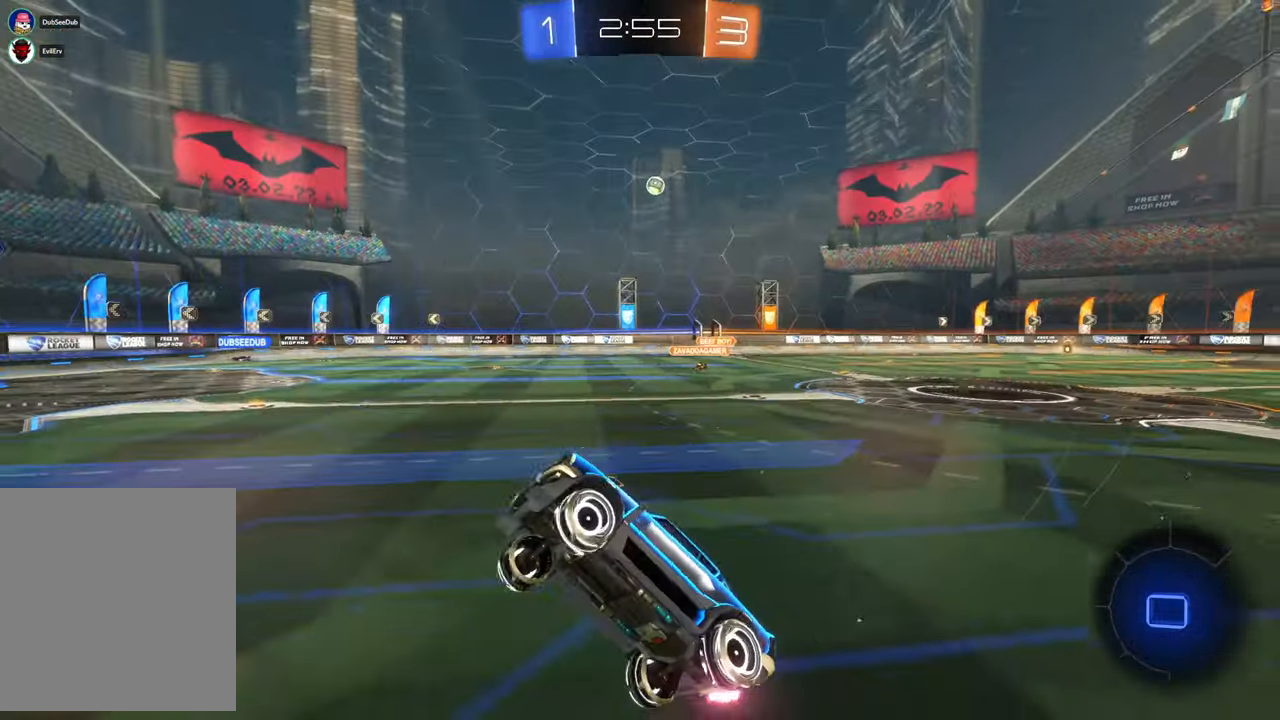
{"buttons": ["X"], "left_stick": "center", "right_stick": "center", "events": [[233, "X", "down"]]}
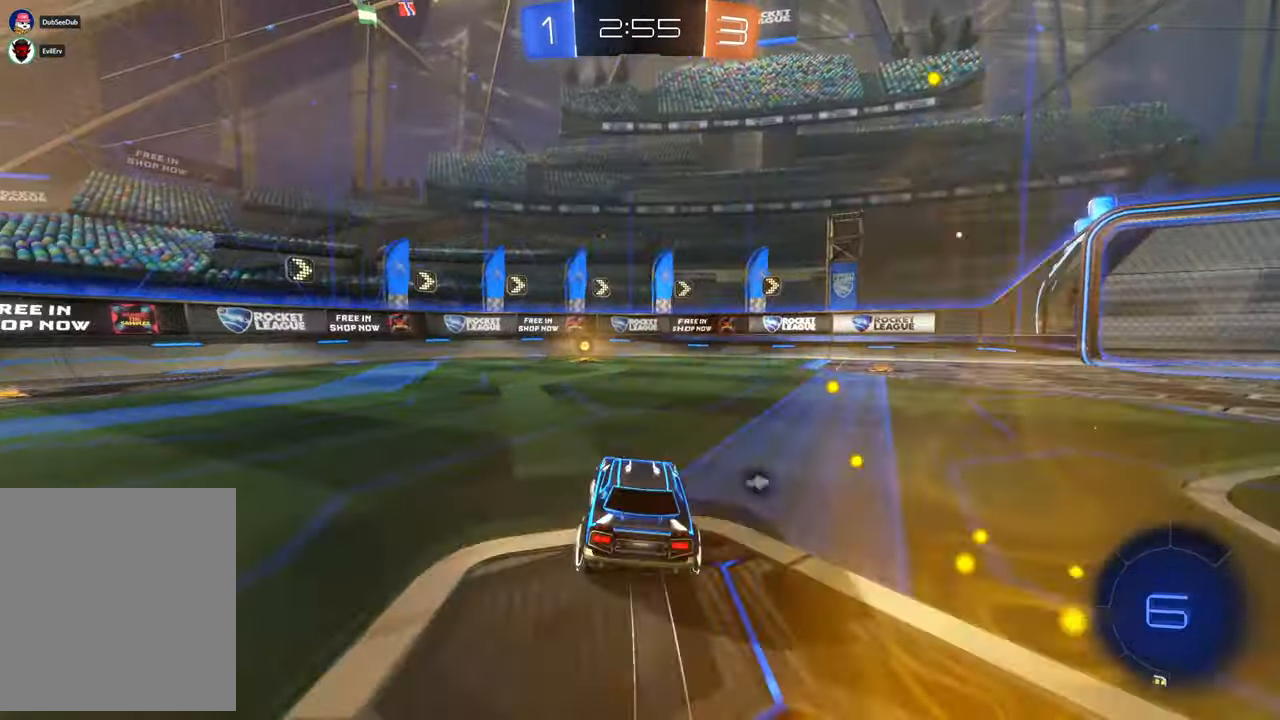
{"buttons": ["X"], "left_stick": "center", "right_stick": "center", "events": [[83, "left_stick", "left"], [217, "left_stick", "center"]]}
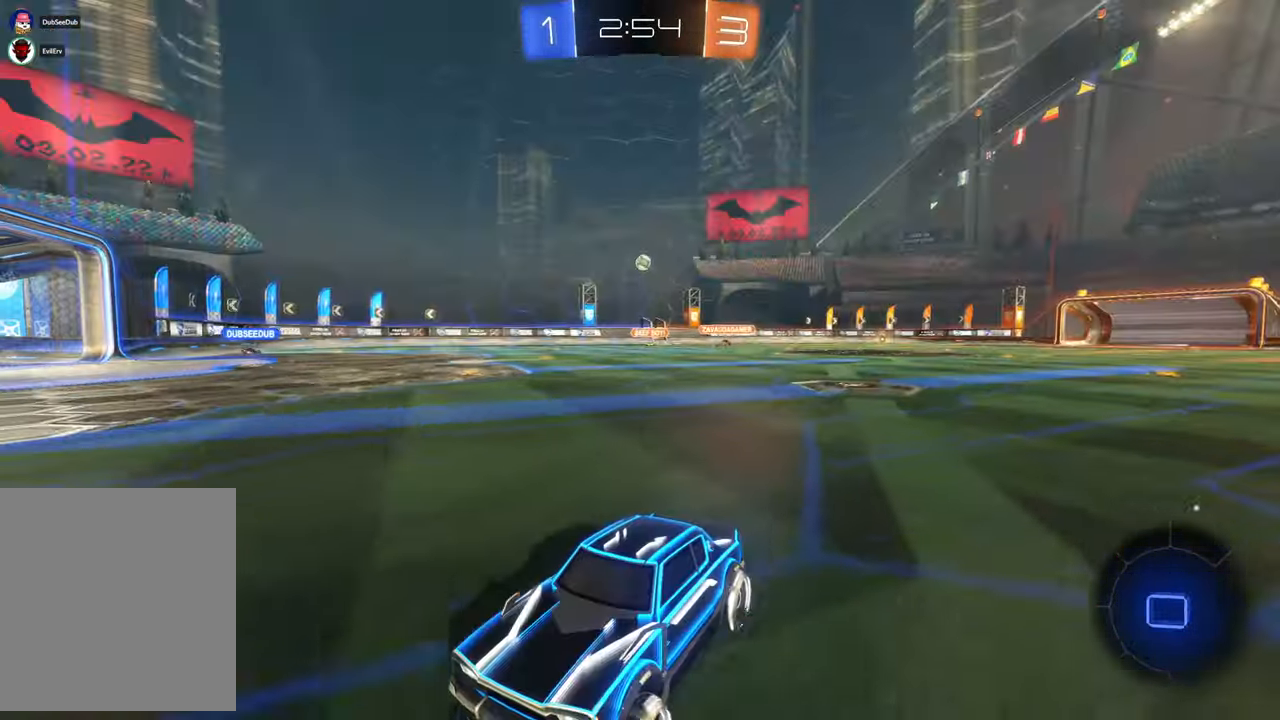
{"buttons": ["B"], "left_stick": "right", "right_stick": "center", "events": [[217, "left_stick", "right"], [317, "B", "down"], [317, "X", "up"], [333, "B", "up"], [350, "B", "down"]]}
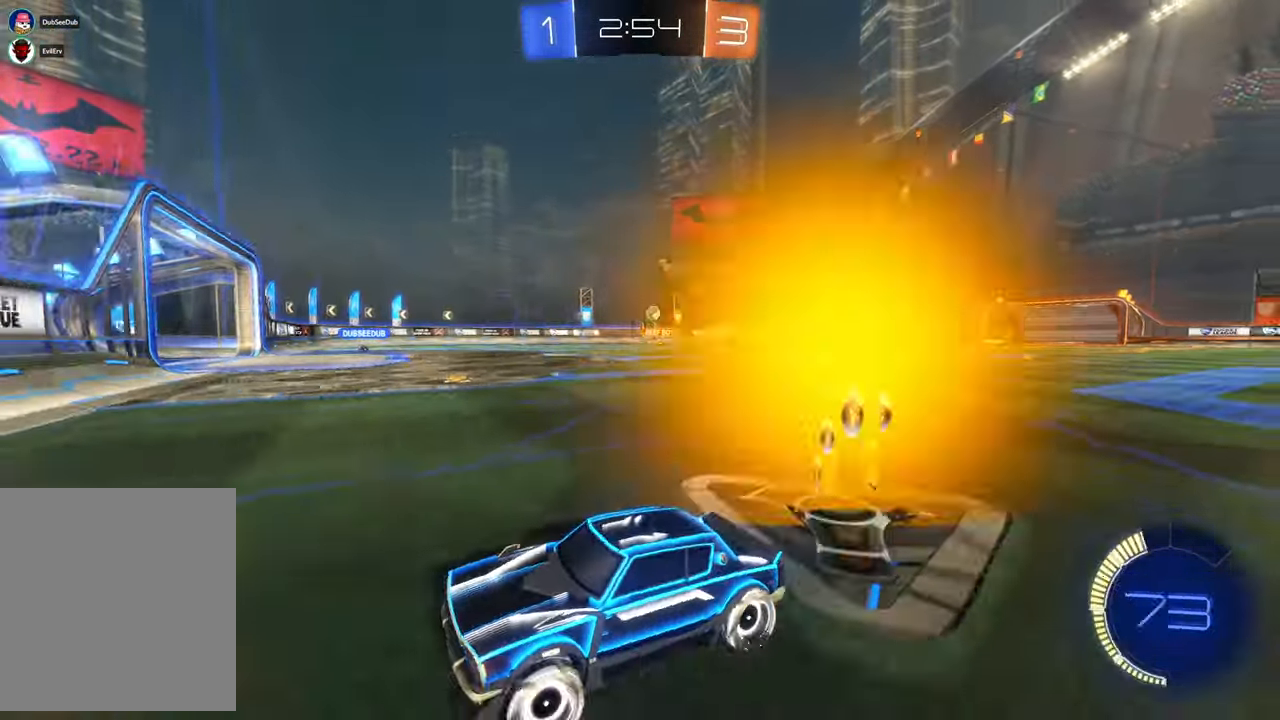
{"buttons": [], "left_stick": "center", "right_stick": "center", "events": [[217, "B", "up"], [483, "left_stick", "center"]]}
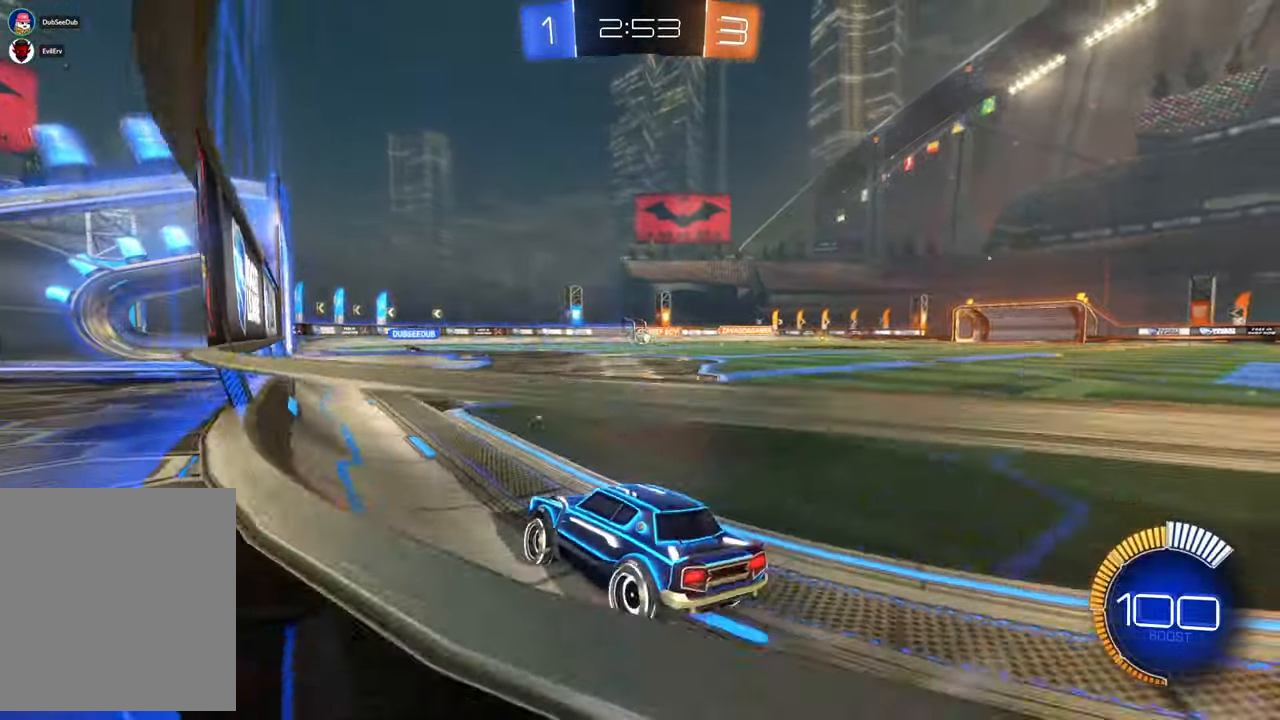
{"buttons": [], "left_stick": "center", "right_stick": "center", "events": [[183, "left_stick", "right"], [267, "left_stick", "center"]]}